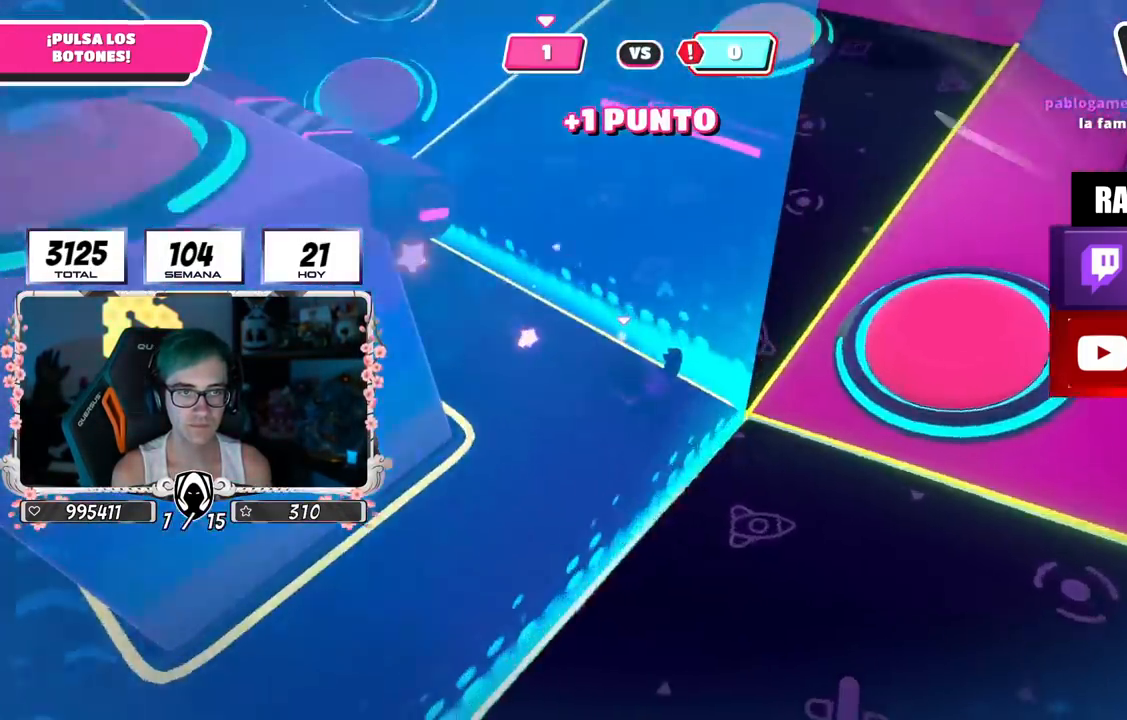
Gameplay with a controller (PlayStation layout); each line is a JSON object with the inputs held at the frame after it. "events" lists button and stick changes between this image and that frame as [ms after this image, input, new state], when the widget could be followed in between. Not read: R1.
{"buttons": [], "left_stick": "up-right", "right_stick": "down-left", "events": [[267, "right_stick", "left"], [300, "left_stick", "up-right"], [434, "right_stick", "down-left"]]}
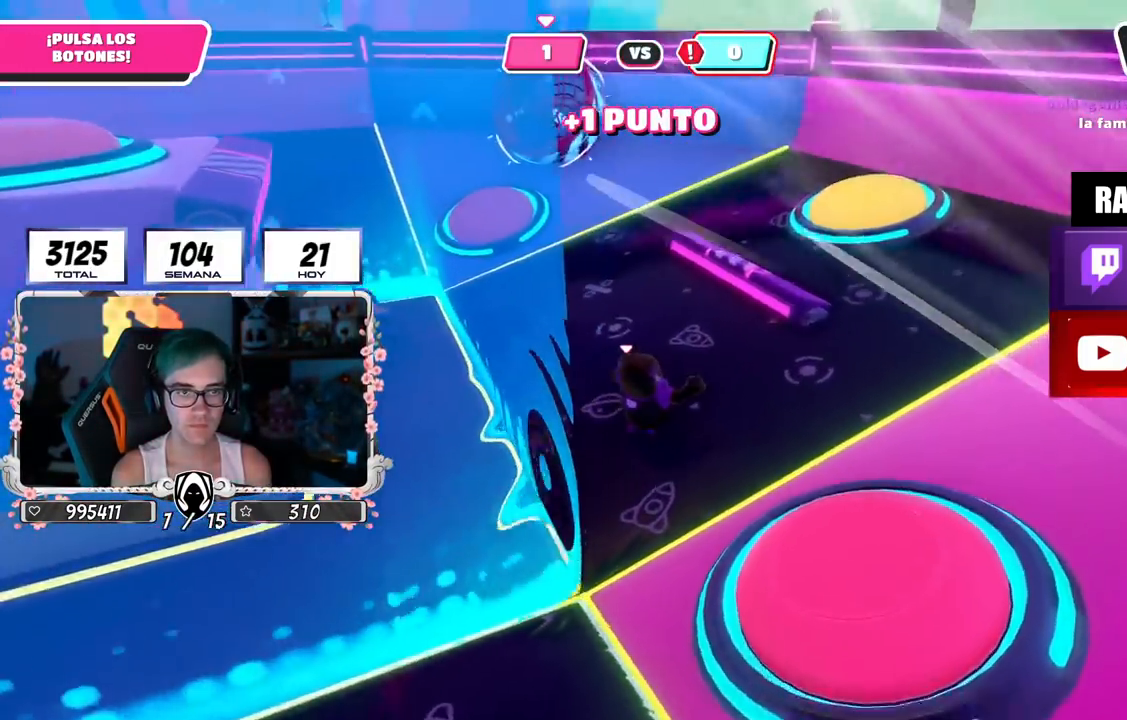
{"buttons": [], "left_stick": "up", "right_stick": "center", "events": [[17, "right_stick", "center"], [317, "CROSS", "down"], [434, "CROSS", "up"], [484, "left_stick", "up"]]}
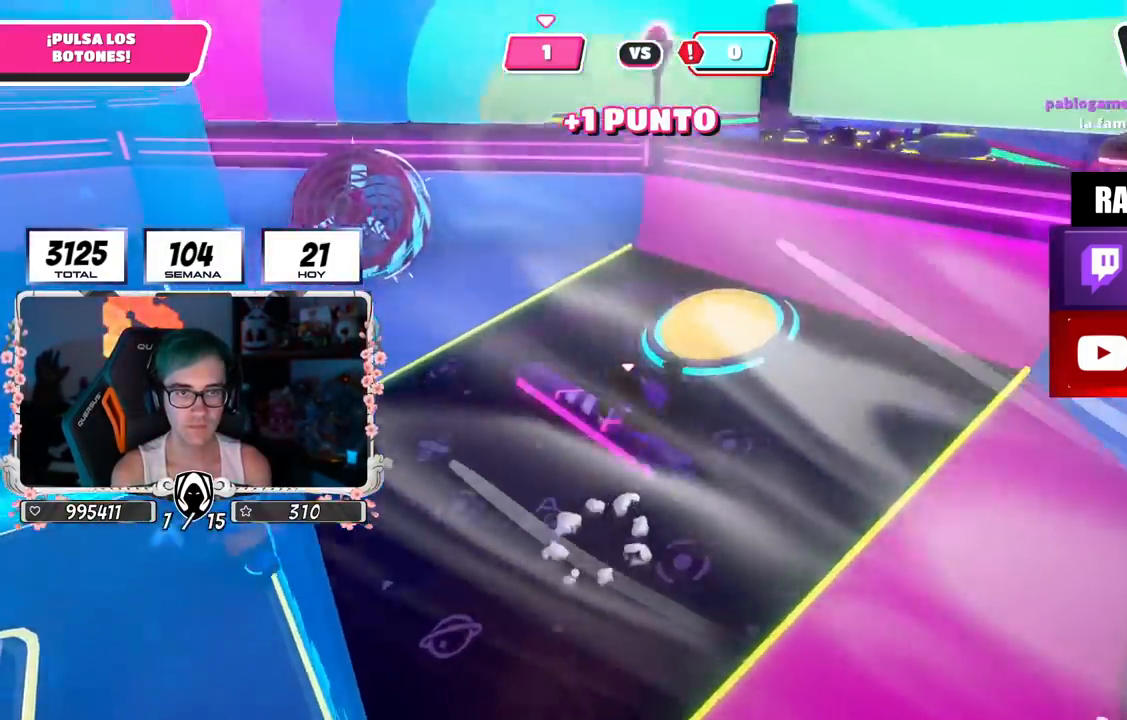
{"buttons": [], "left_stick": "up-left", "right_stick": "left", "events": [[17, "SQUARE", "down"], [117, "SQUARE", "up"], [217, "right_stick", "left"], [283, "left_stick", "up-left"]]}
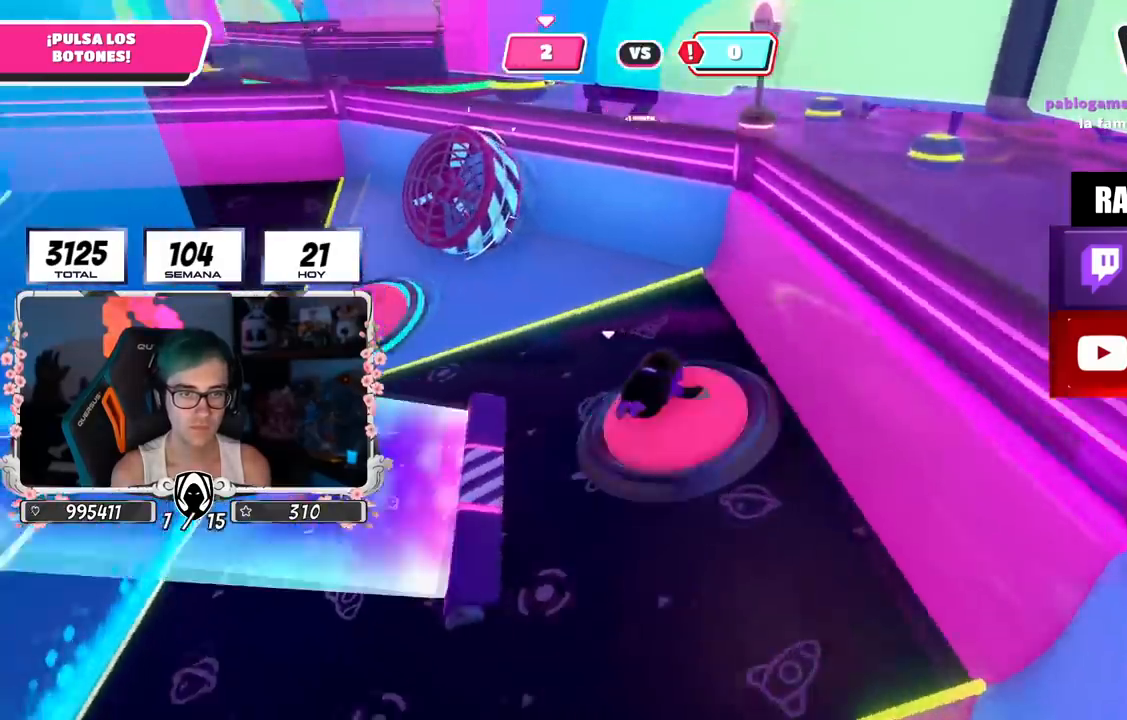
{"buttons": [], "left_stick": "up-left", "right_stick": "left", "events": []}
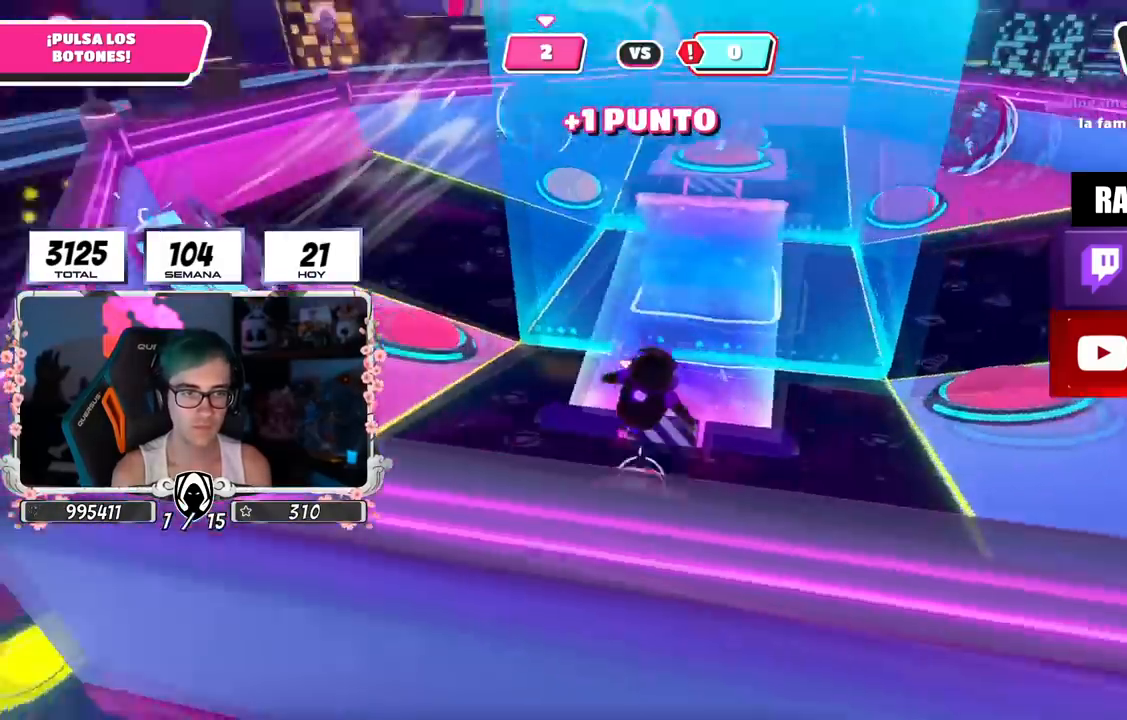
{"buttons": [], "left_stick": "up", "right_stick": "down-right", "events": [[150, "right_stick", "down-right"], [467, "left_stick", "up"]]}
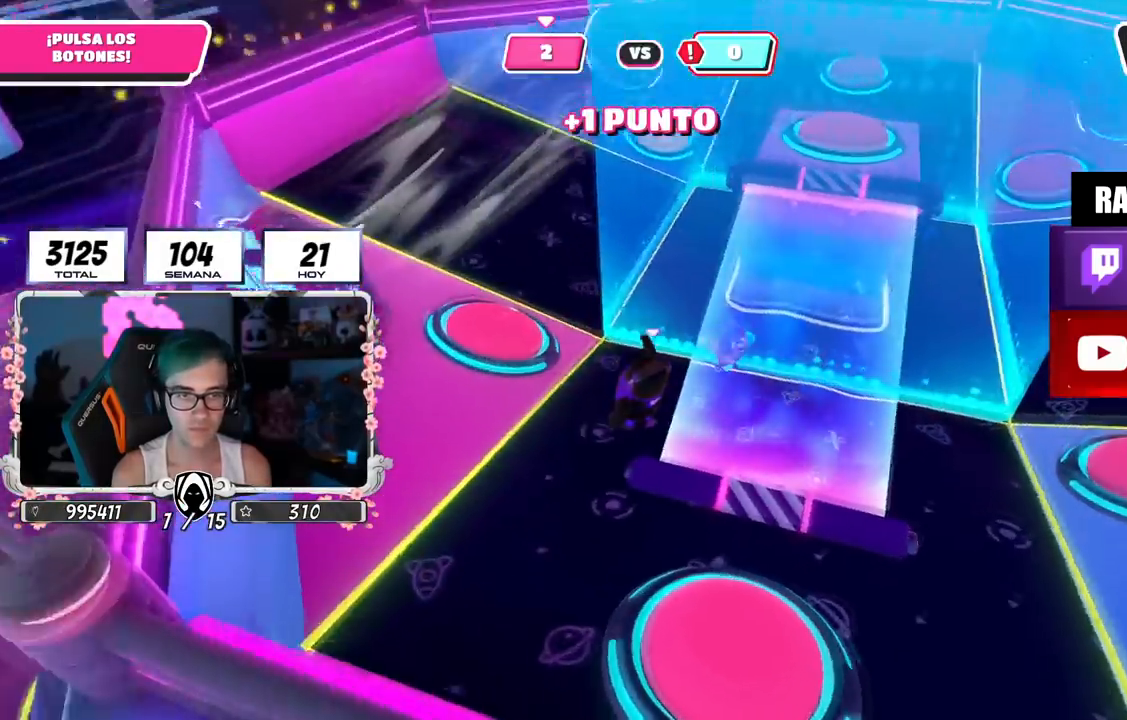
{"buttons": [], "left_stick": "up", "right_stick": "center", "events": [[84, "right_stick", "center"], [334, "CROSS", "down"], [484, "CROSS", "up"]]}
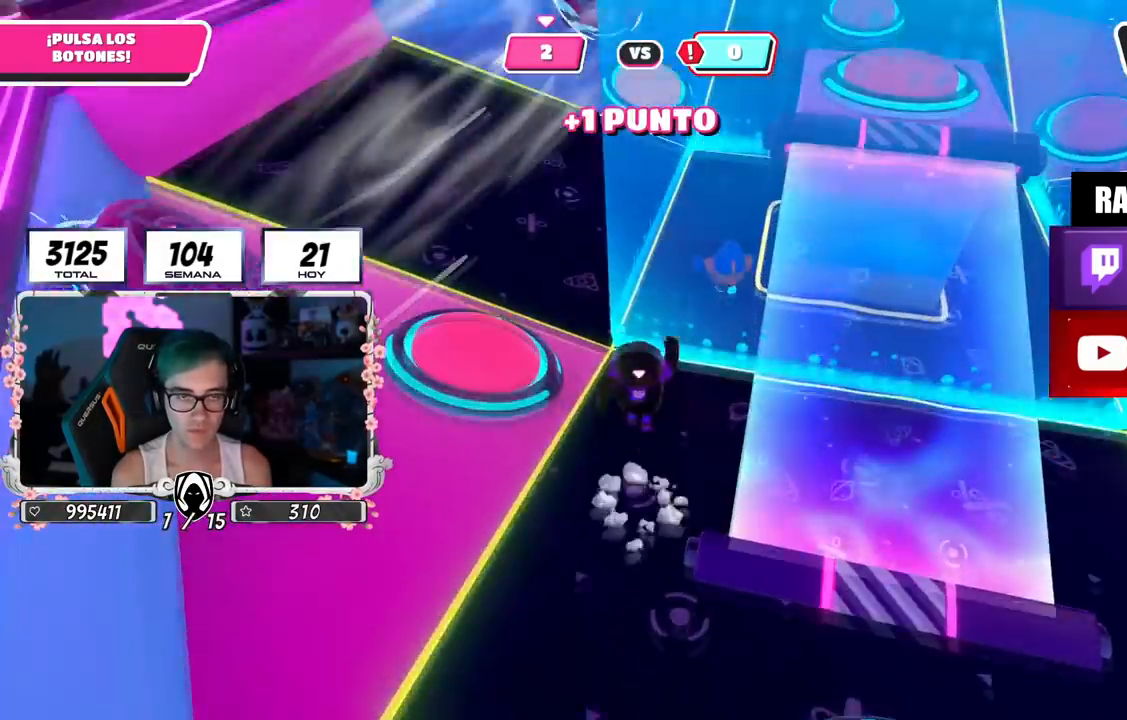
{"buttons": [], "left_stick": "up-left", "right_stick": "up-right", "events": [[133, "right_stick", "up-right"], [300, "left_stick", "up-left"]]}
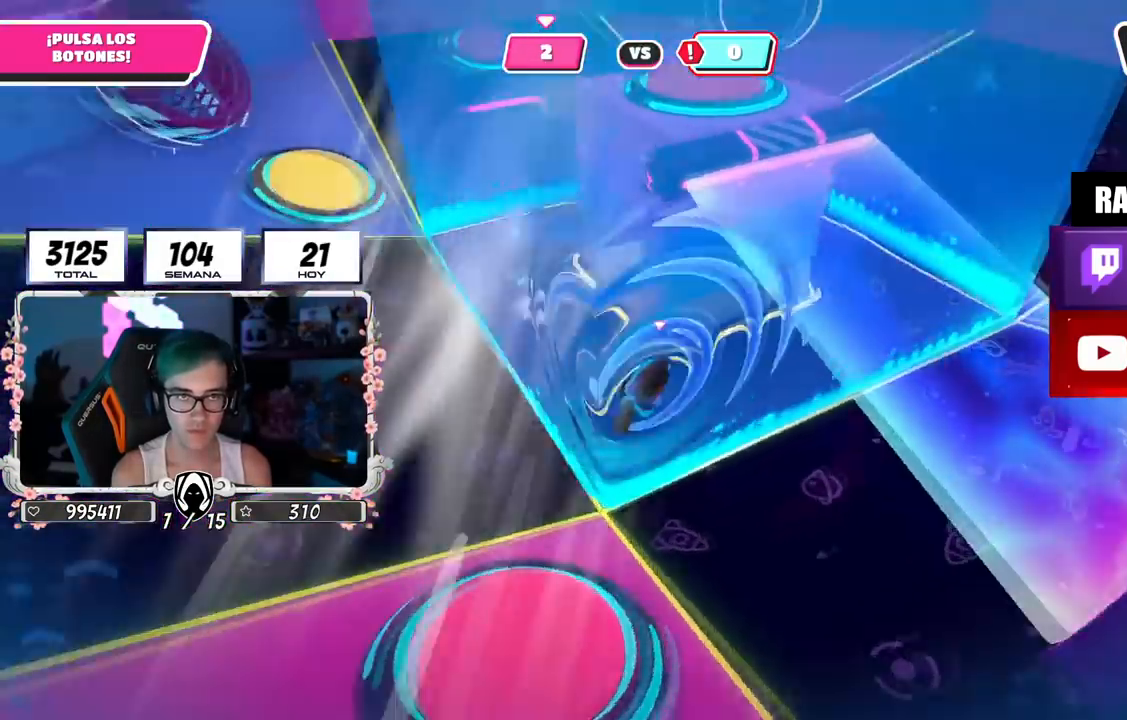
{"buttons": [], "left_stick": "up-left", "right_stick": "right", "events": [[317, "right_stick", "right"]]}
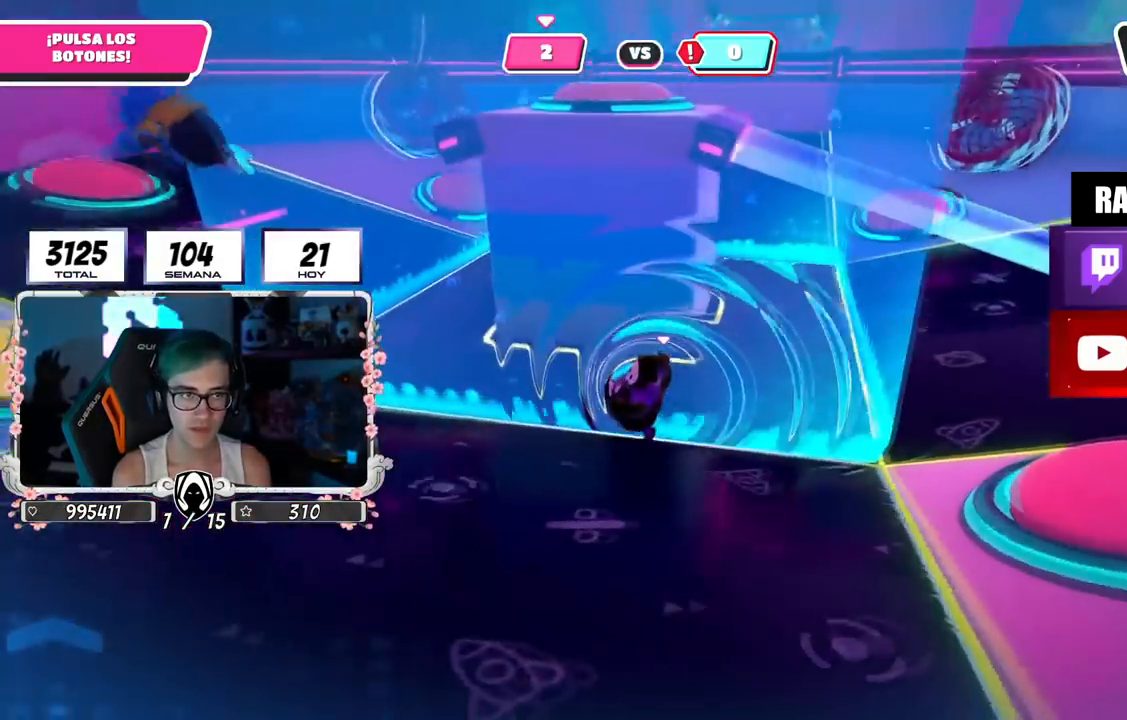
{"buttons": [], "left_stick": "right", "right_stick": "center", "events": [[217, "right_stick", "center"], [267, "left_stick", "up-right"], [317, "left_stick", "right"]]}
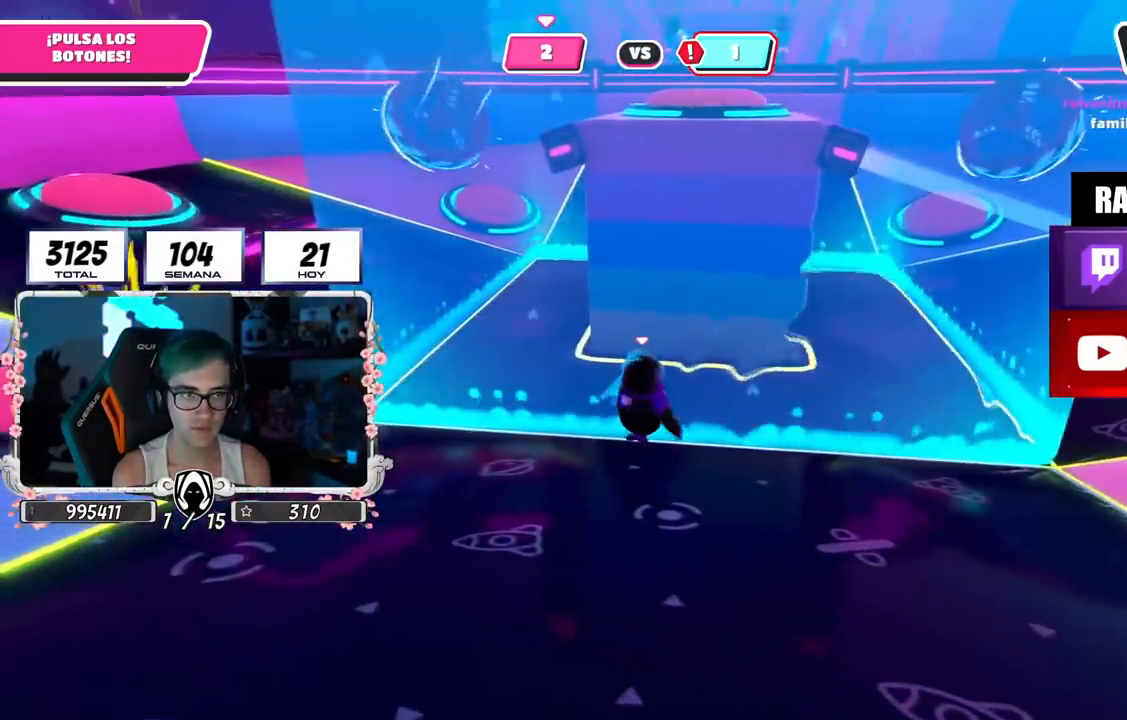
{"buttons": [], "left_stick": "down-right", "right_stick": "left", "events": [[17, "right_stick", "down-right"], [217, "right_stick", "down-left"], [301, "left_stick", "down-right"], [351, "right_stick", "left"]]}
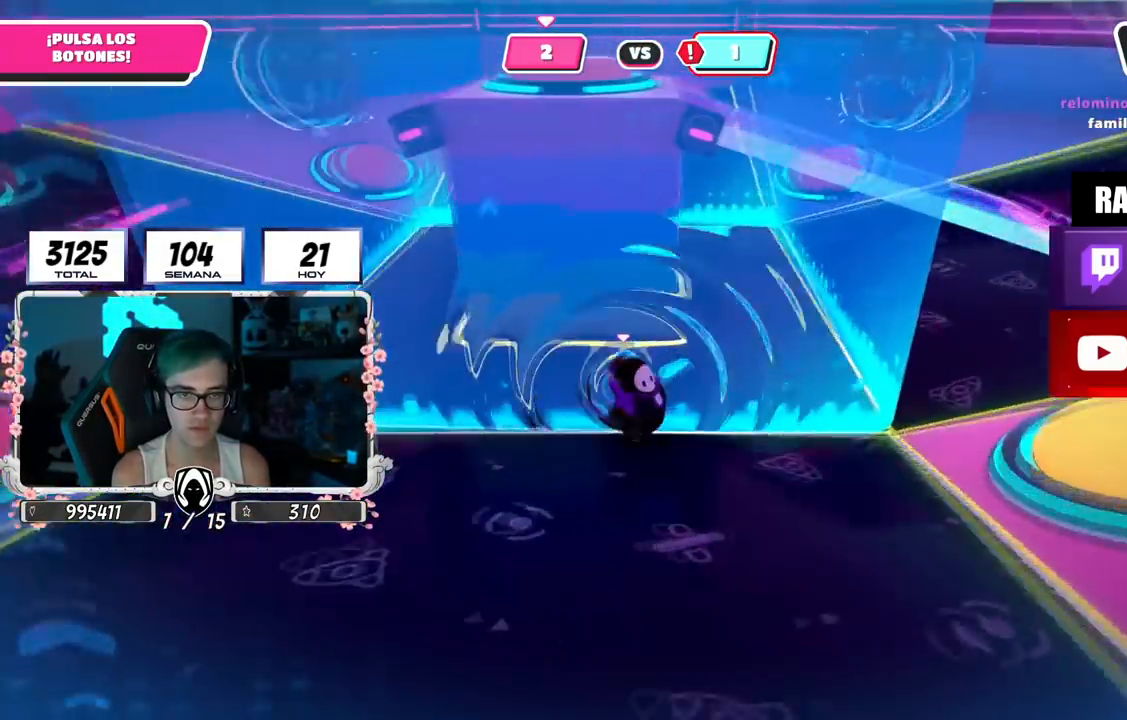
{"buttons": [], "left_stick": "down-right", "right_stick": "down-left", "events": [[50, "right_stick", "center"], [317, "right_stick", "down-left"]]}
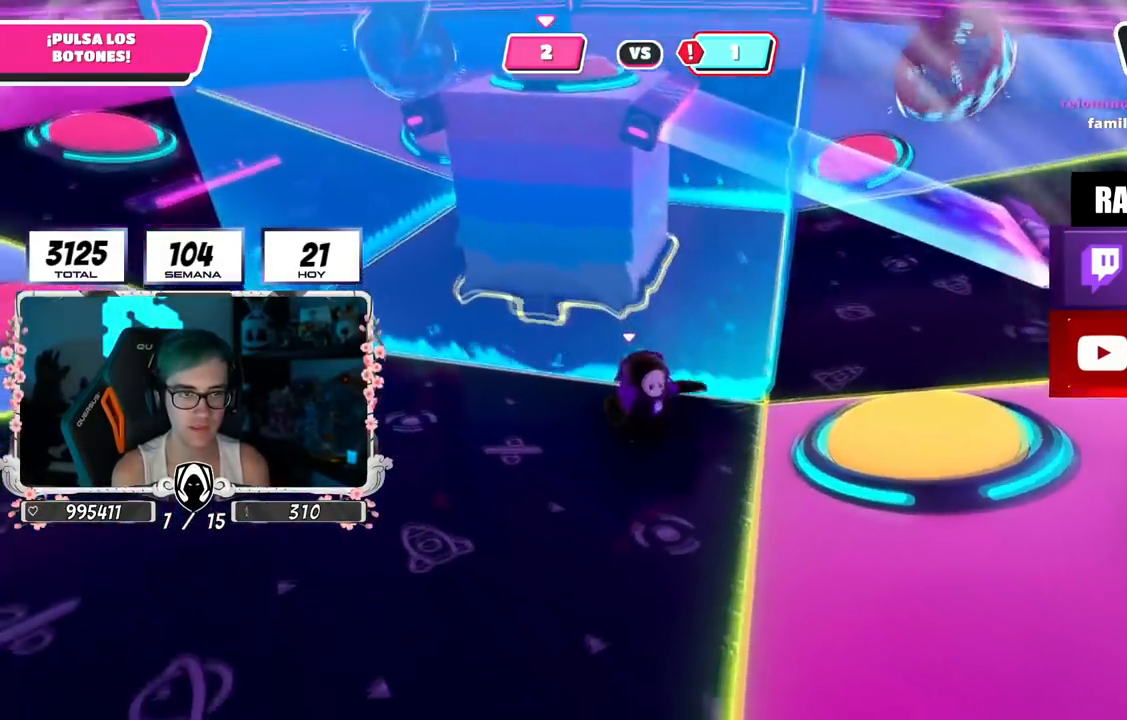
{"buttons": [], "left_stick": "center", "right_stick": "center", "events": [[100, "left_stick", "up-right"], [150, "left_stick", "center"], [167, "right_stick", "center"], [201, "L2", "down"], [317, "L2", "up"]]}
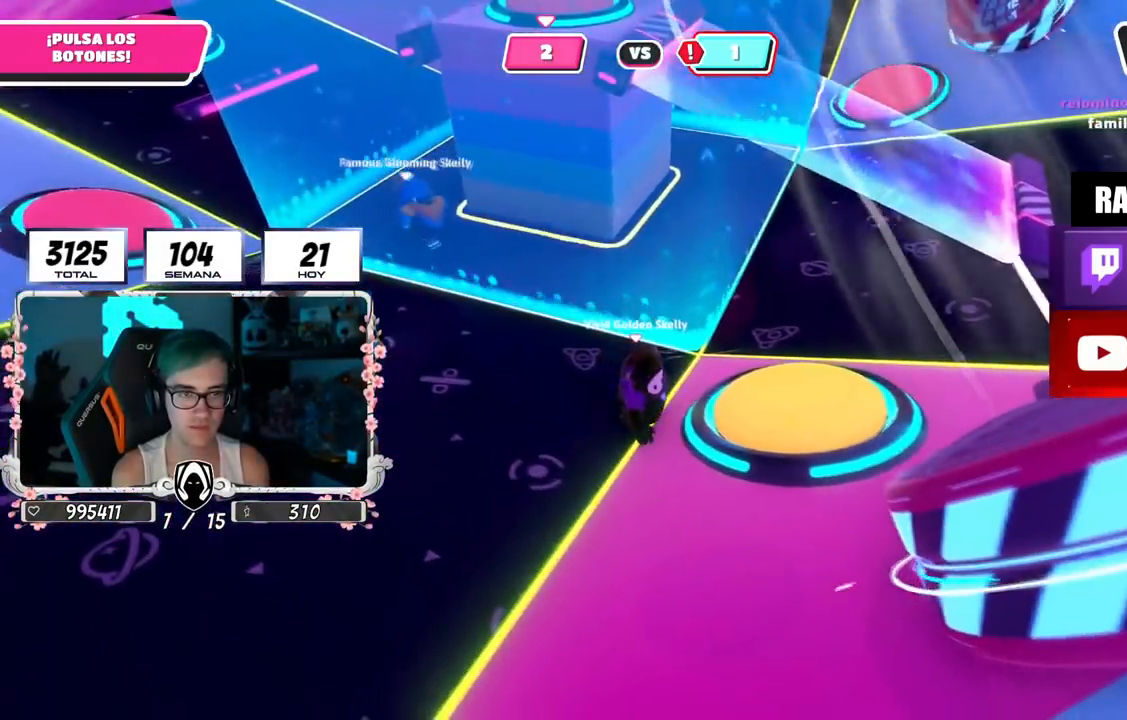
{"buttons": ["CROSS", "SQUARE"], "left_stick": "right", "right_stick": "center", "events": [[367, "left_stick", "right"], [400, "CROSS", "down"], [417, "SQUARE", "down"]]}
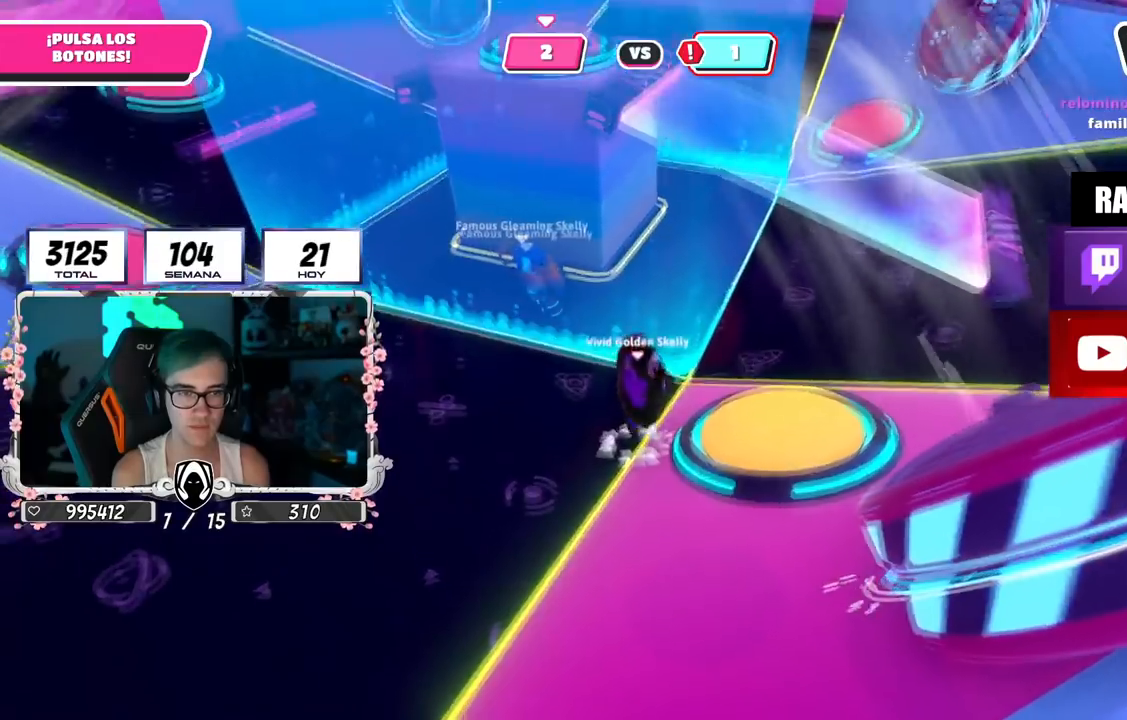
{"buttons": [], "left_stick": "up-left", "right_stick": "center", "events": [[50, "CROSS", "up"], [50, "SQUARE", "up"], [201, "right_stick", "up"], [267, "left_stick", "up"], [501, "left_stick", "up-left"], [501, "right_stick", "center"]]}
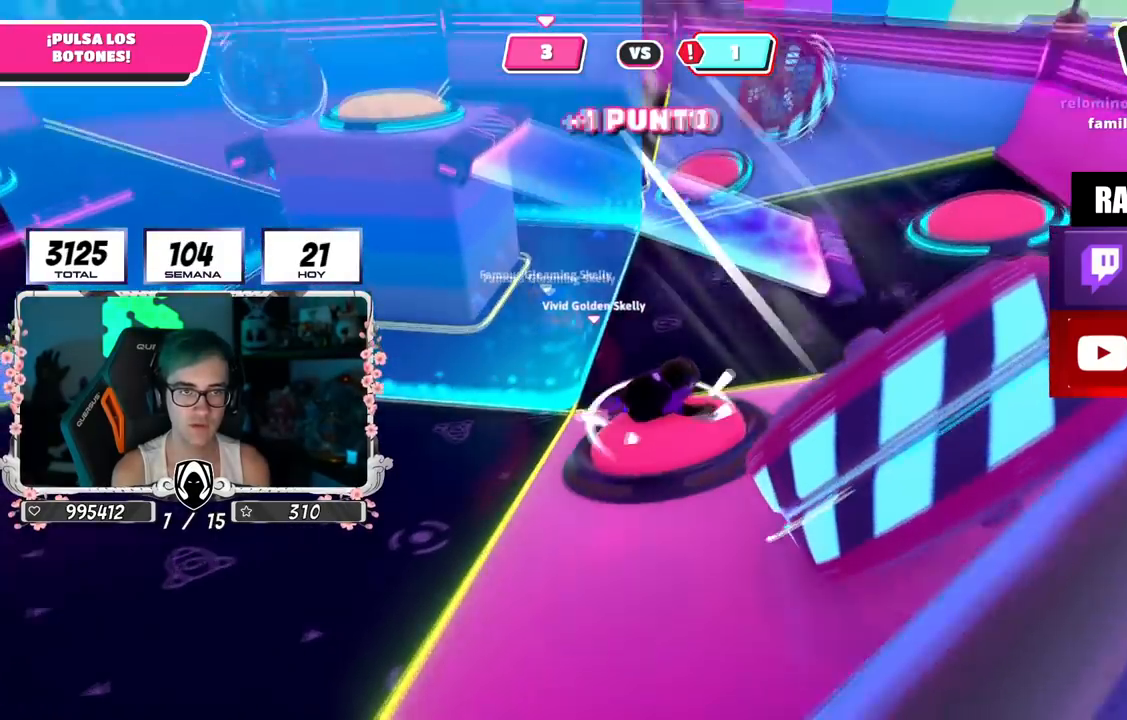
{"buttons": [], "left_stick": "up-left", "right_stick": "center", "events": [[100, "right_stick", "down"], [450, "right_stick", "center"]]}
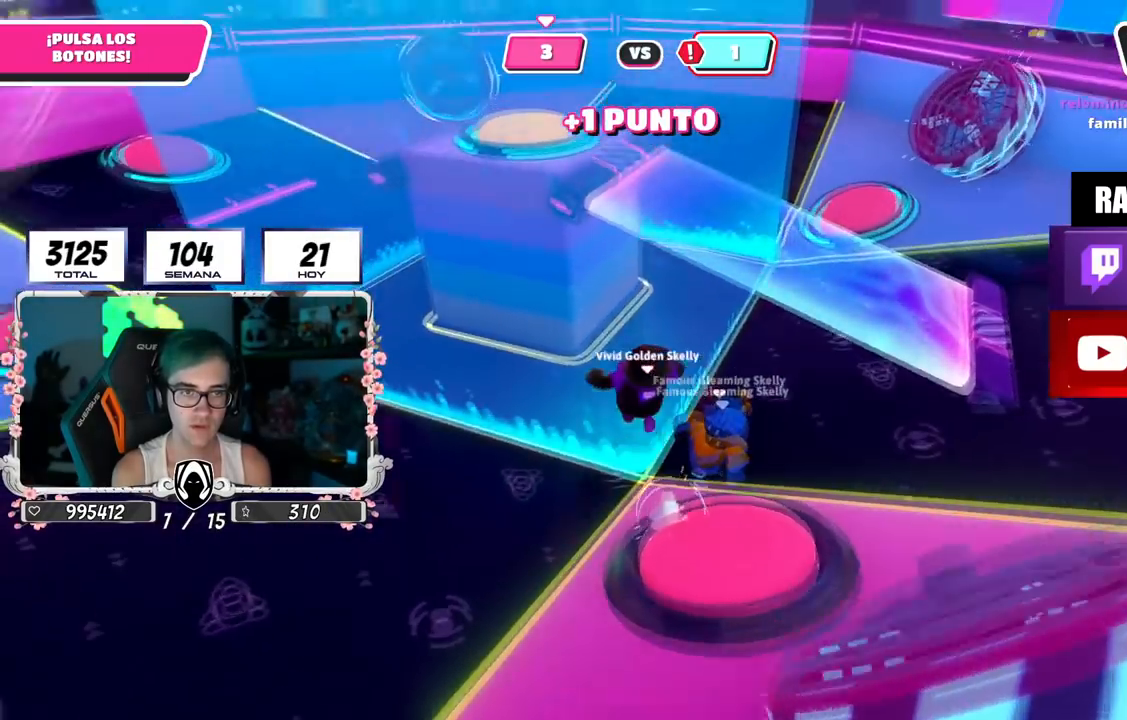
{"buttons": [], "left_stick": "right", "right_stick": "down-right", "events": [[17, "left_stick", "up"], [150, "right_stick", "down-right"], [251, "left_stick", "down-left"], [351, "right_stick", "center"], [401, "left_stick", "right"], [417, "right_stick", "down-right"]]}
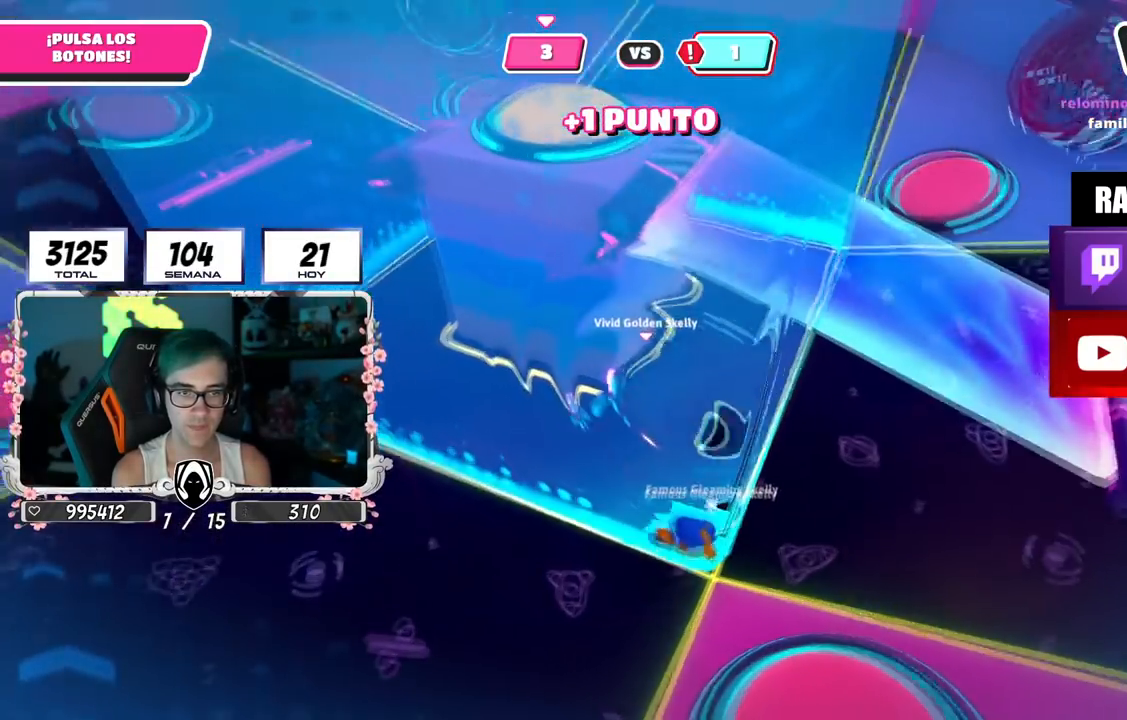
{"buttons": [], "left_stick": "left", "right_stick": "up", "events": [[50, "left_stick", "down"], [67, "right_stick", "center"], [183, "left_stick", "down-right"], [183, "right_stick", "down-right"], [217, "R2", "down"], [300, "right_stick", "up"], [384, "left_stick", "down-left"], [434, "left_stick", "left"], [484, "R2", "up"]]}
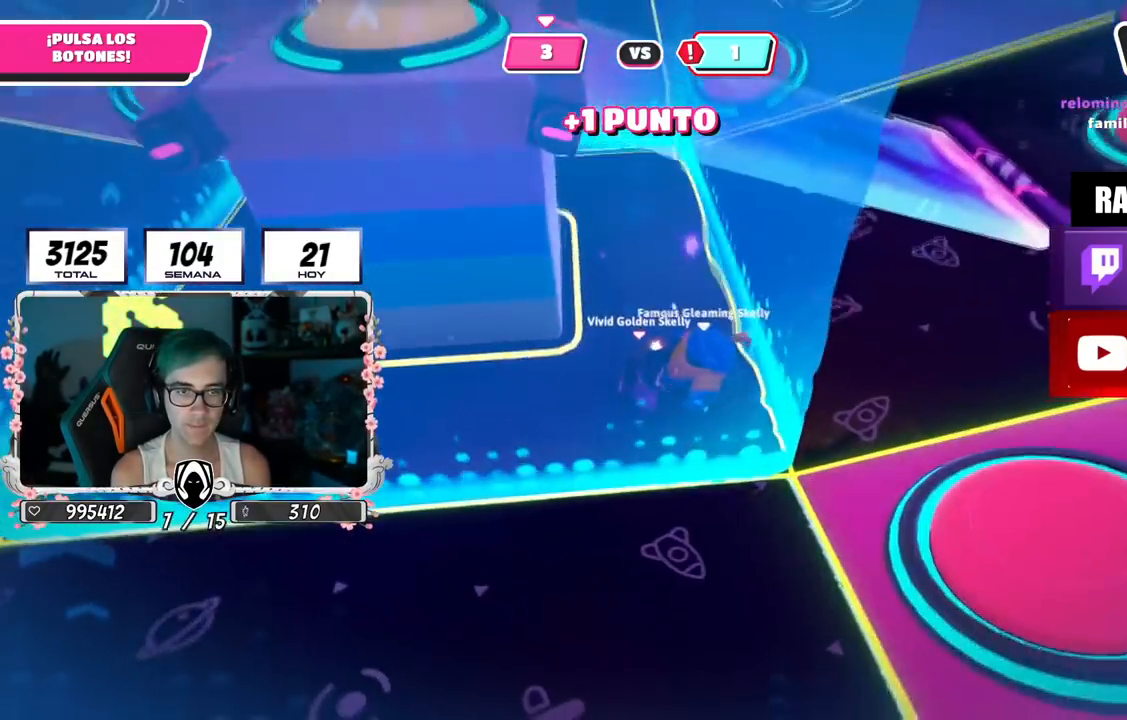
{"buttons": ["CROSS"], "left_stick": "right", "right_stick": "center", "events": [[67, "left_stick", "up"], [134, "left_stick", "left"], [167, "right_stick", "center"], [317, "right_stick", "down"], [384, "left_stick", "up"], [384, "right_stick", "center"], [467, "CROSS", "down"], [467, "left_stick", "right"]]}
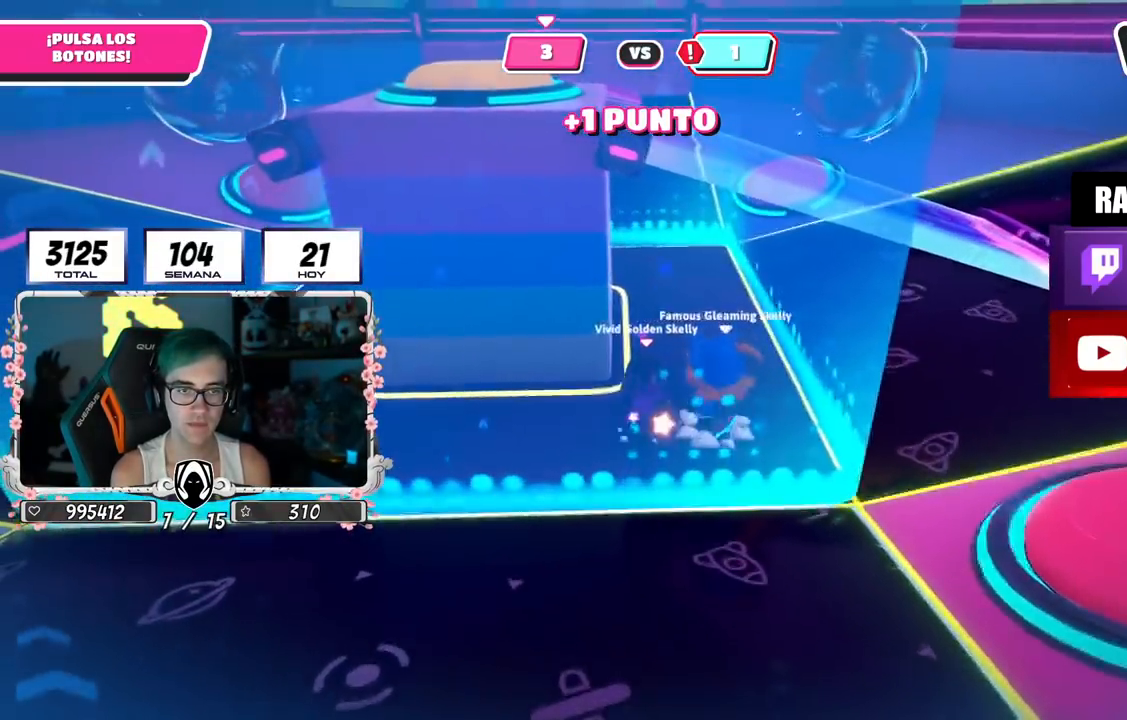
{"buttons": [], "left_stick": "up", "right_stick": "center", "events": [[33, "left_stick", "down"], [117, "CROSS", "up"], [117, "left_stick", "left"], [217, "left_stick", "up-left"], [317, "right_stick", "down"], [400, "left_stick", "up"], [467, "right_stick", "center"]]}
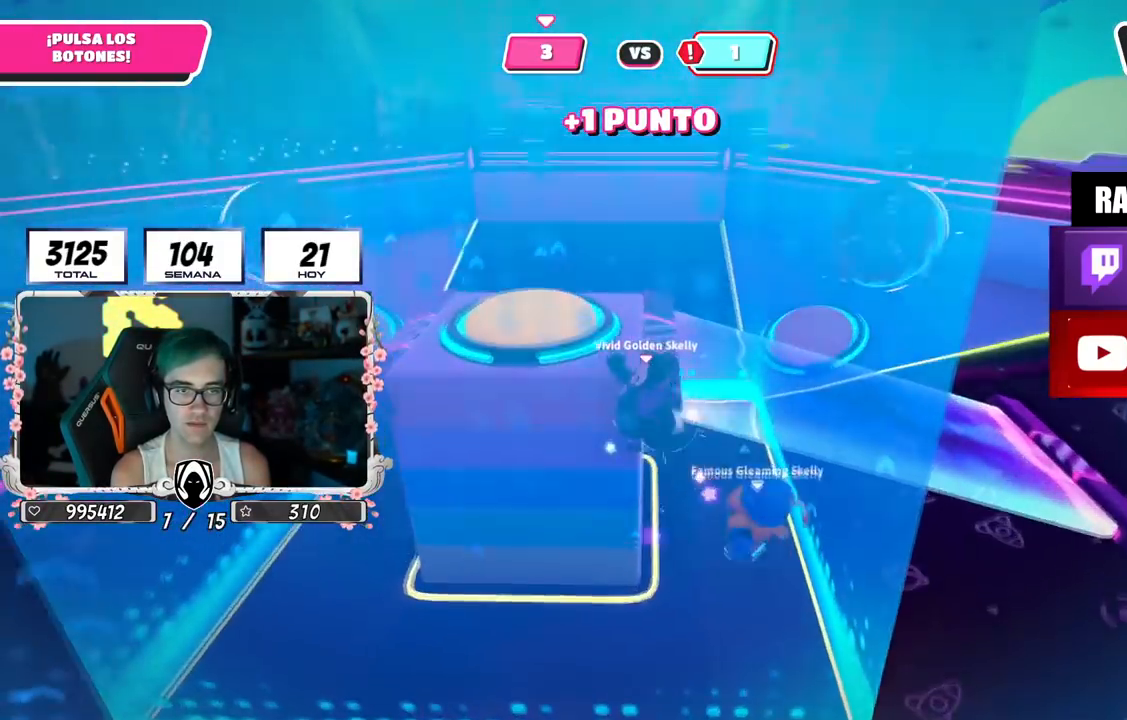
{"buttons": [], "left_stick": "up-right", "right_stick": "down", "events": [[67, "SQUARE", "down"], [184, "SQUARE", "up"], [234, "left_stick", "up-left"], [351, "left_stick", "up"], [417, "right_stick", "down"], [484, "left_stick", "up-right"]]}
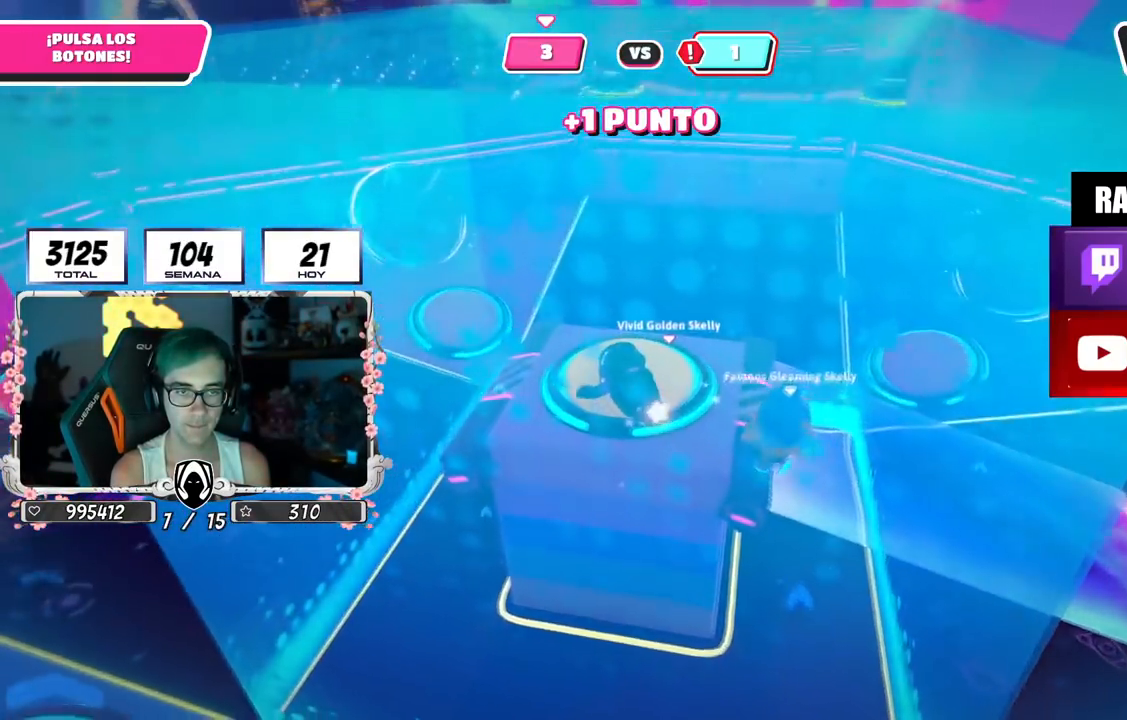
{"buttons": [], "left_stick": "left", "right_stick": "center", "events": [[367, "left_stick", "up"], [467, "right_stick", "center"], [500, "left_stick", "left"]]}
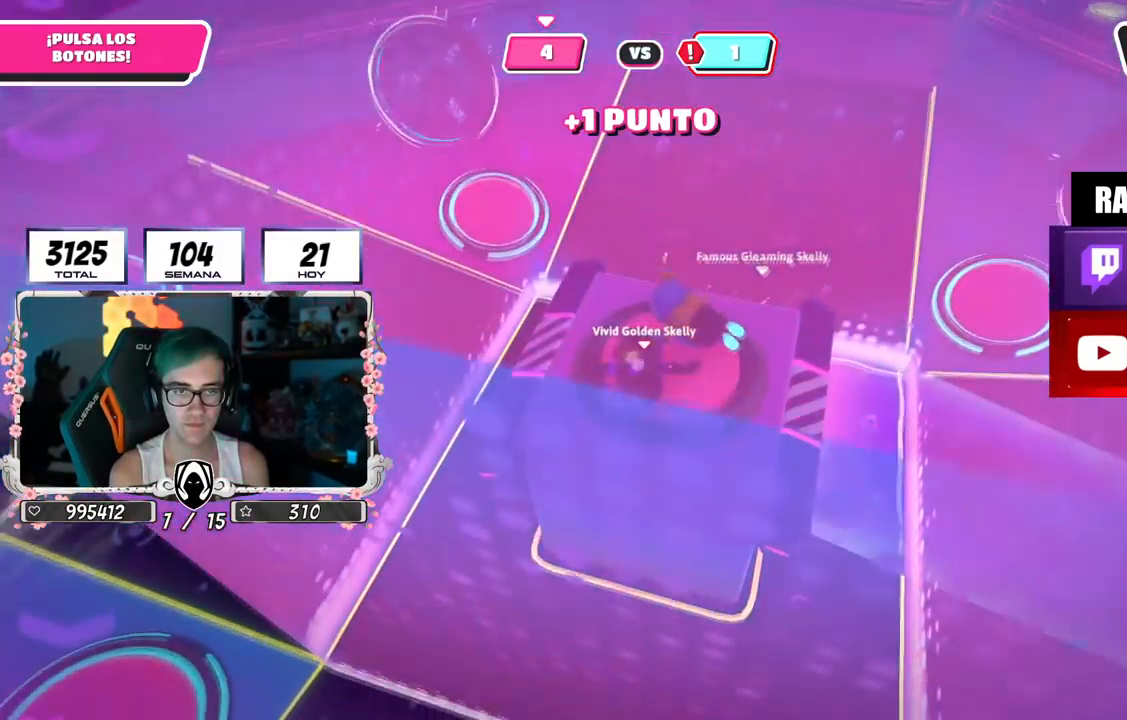
{"buttons": [], "left_stick": "right", "right_stick": "center", "events": [[100, "left_stick", "down"], [167, "left_stick", "down-right"], [184, "right_stick", "right"], [384, "left_stick", "right"], [501, "right_stick", "center"]]}
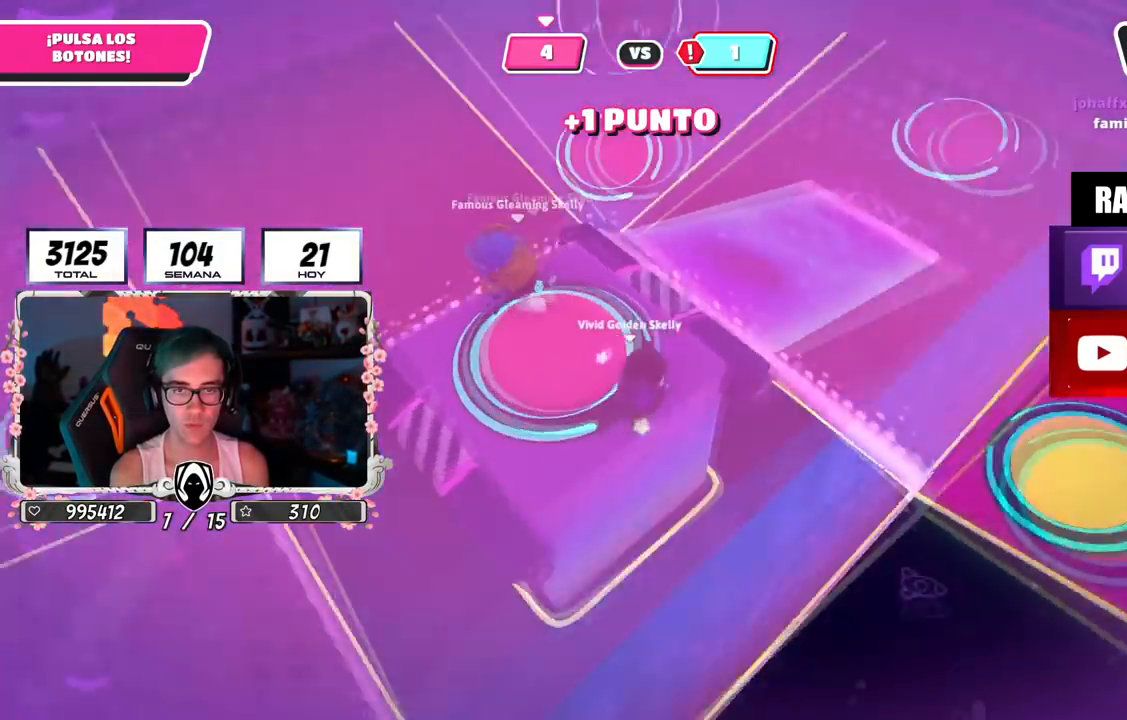
{"buttons": [], "left_stick": "right", "right_stick": "up-left", "events": [[200, "right_stick", "left"], [384, "right_stick", "up-left"]]}
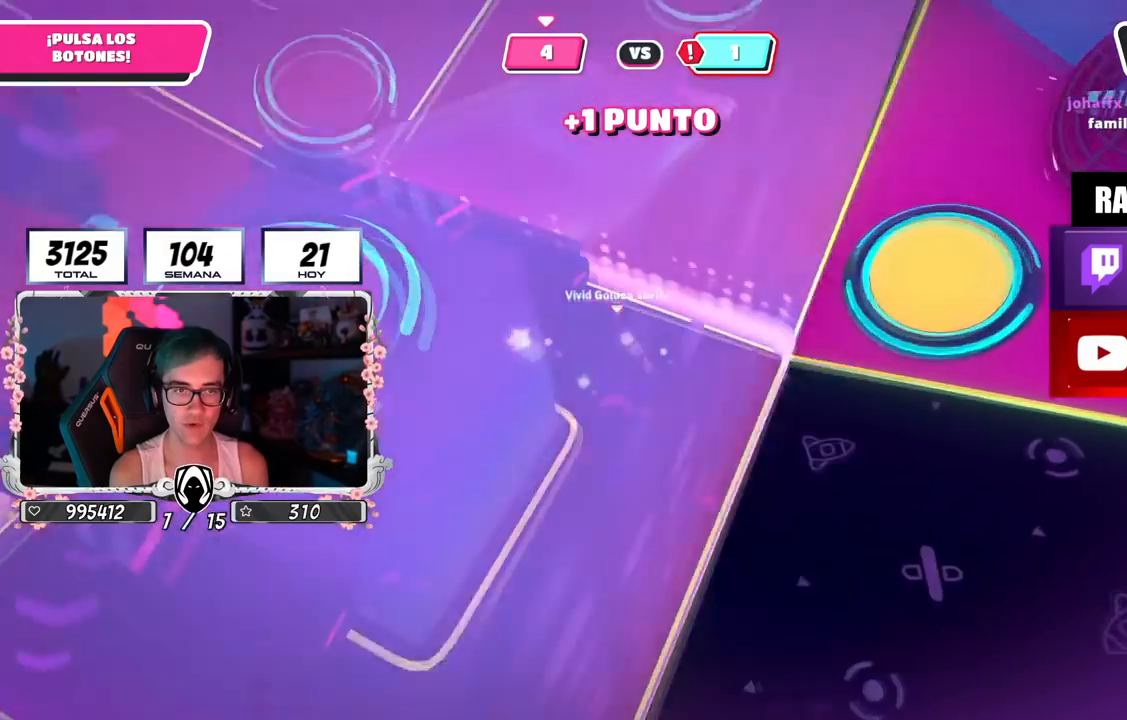
{"buttons": [], "left_stick": "down-right", "right_stick": "center", "events": [[134, "left_stick", "down-right"], [451, "right_stick", "center"]]}
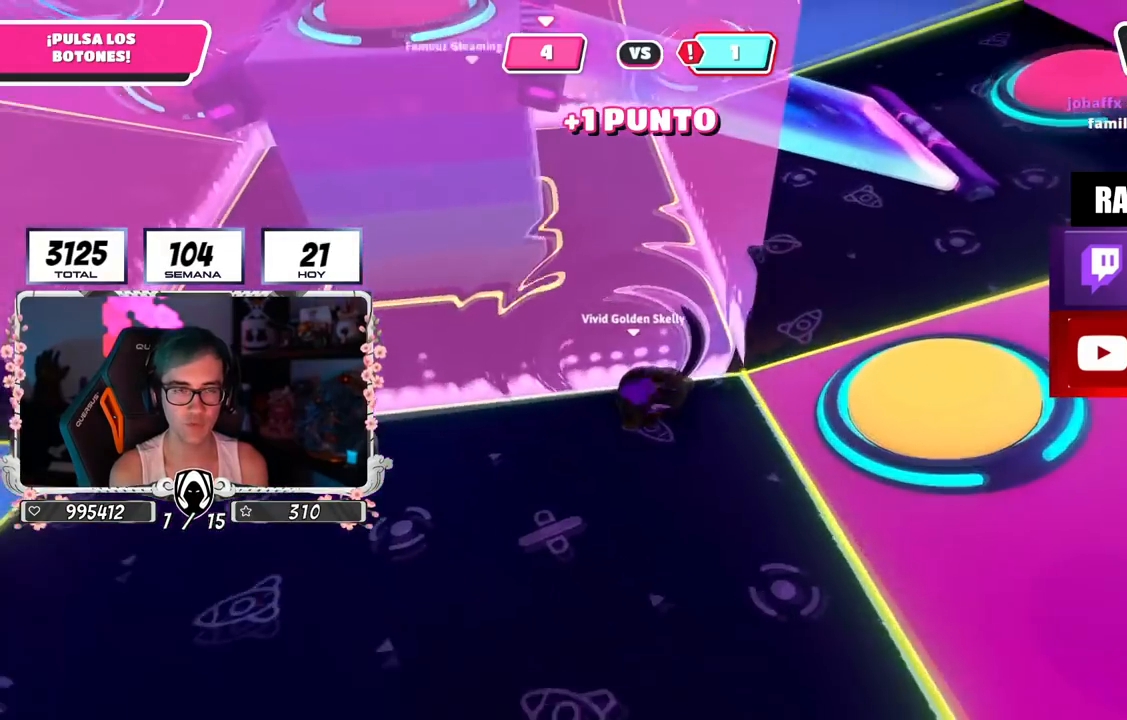
{"buttons": [], "left_stick": "up-right", "right_stick": "down-left", "events": [[100, "right_stick", "up-left"], [133, "left_stick", "right"], [233, "right_stick", "center"], [300, "left_stick", "center"], [417, "right_stick", "down-left"], [434, "left_stick", "up-right"]]}
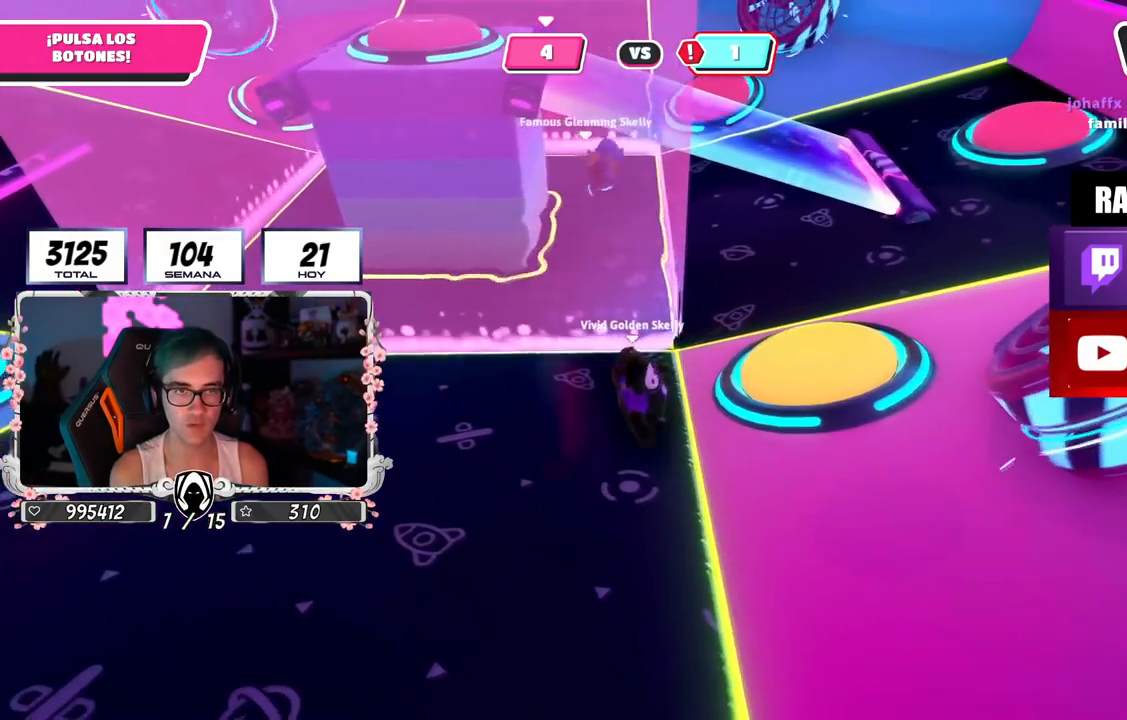
{"buttons": [], "left_stick": "center", "right_stick": "center", "events": [[67, "left_stick", "center"], [84, "right_stick", "center"]]}
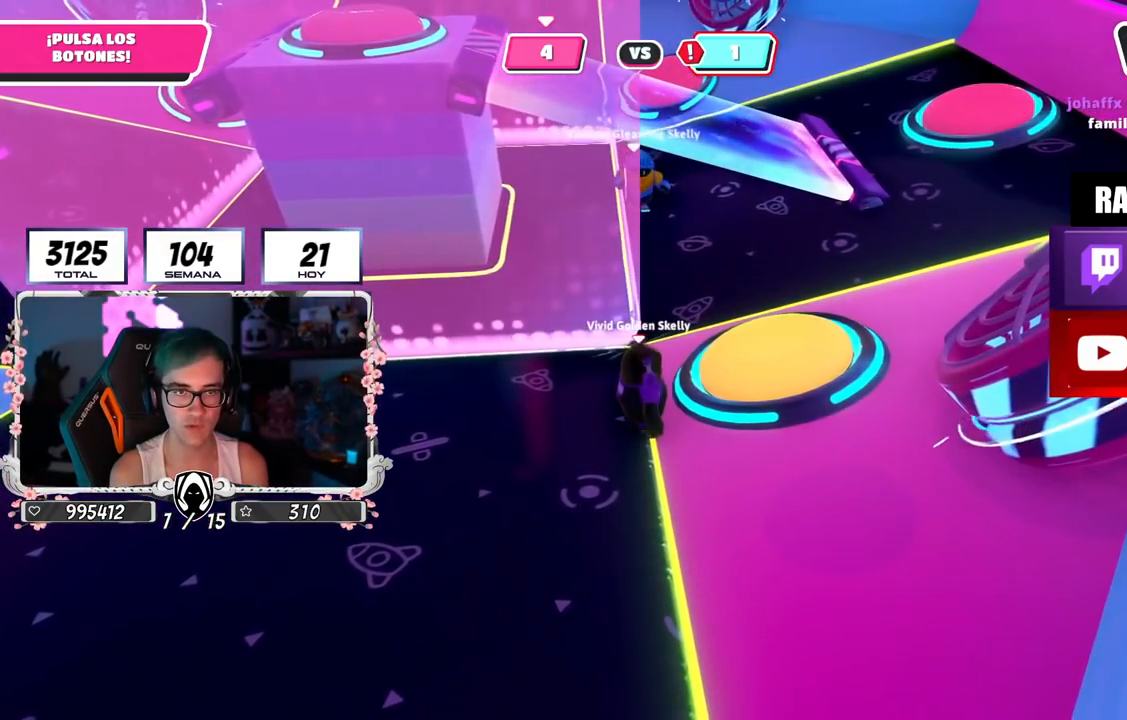
{"buttons": [], "left_stick": "right", "right_stick": "center", "events": [[67, "left_stick", "right"], [200, "CROSS", "down"], [283, "CROSS", "up"]]}
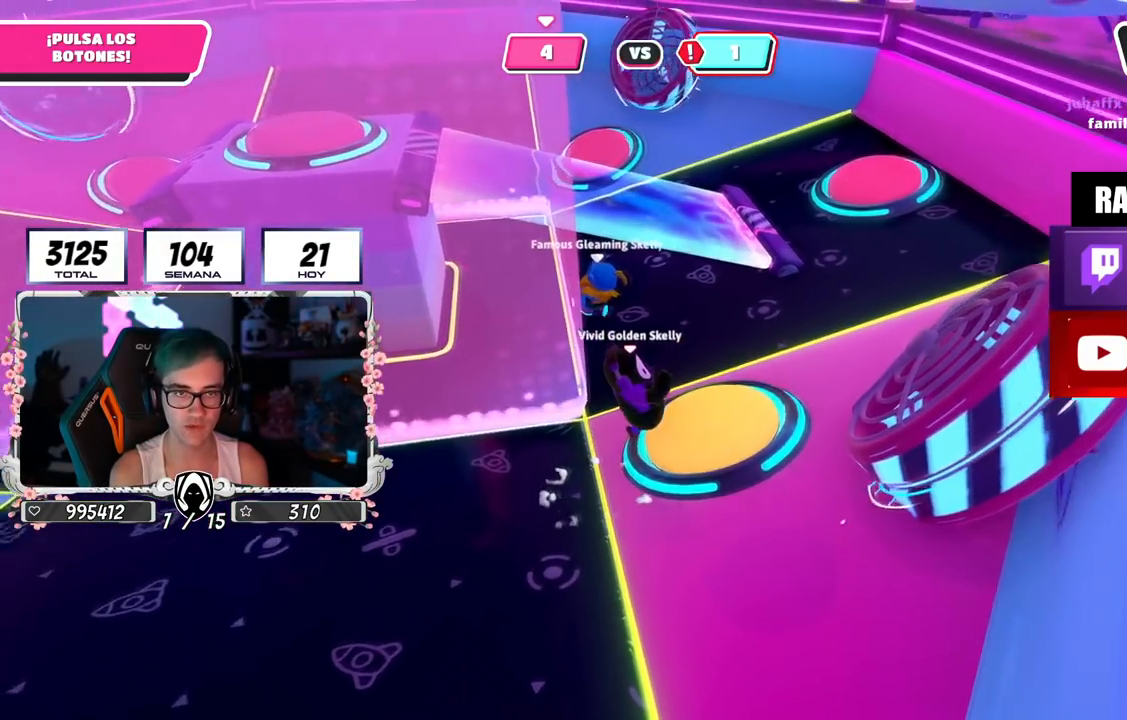
{"buttons": ["CROSS"], "left_stick": "up-left", "right_stick": "center", "events": [[17, "right_stick", "down"], [100, "left_stick", "up-right"], [134, "right_stick", "center"], [417, "CROSS", "down"], [451, "left_stick", "up-left"]]}